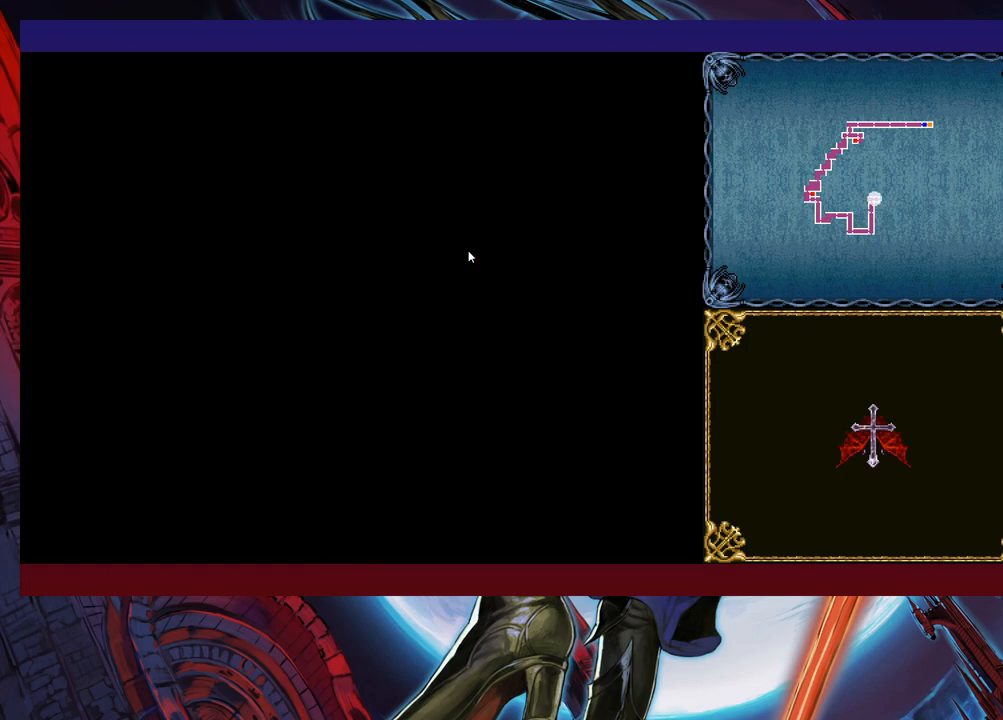
Gameplay with a controller (Xbox layout); each line is a JSON object with the inputs held at the frame after it. "events" lists button and stick changes between this image and that frame as [ms after this image, input, new state], when the widget could be followed in between. Not read: L2 R2 right_stick.
{"buttons": [], "left_stick": "left", "events": [[233, "B", "up"], [233, "left_stick", "left"]]}
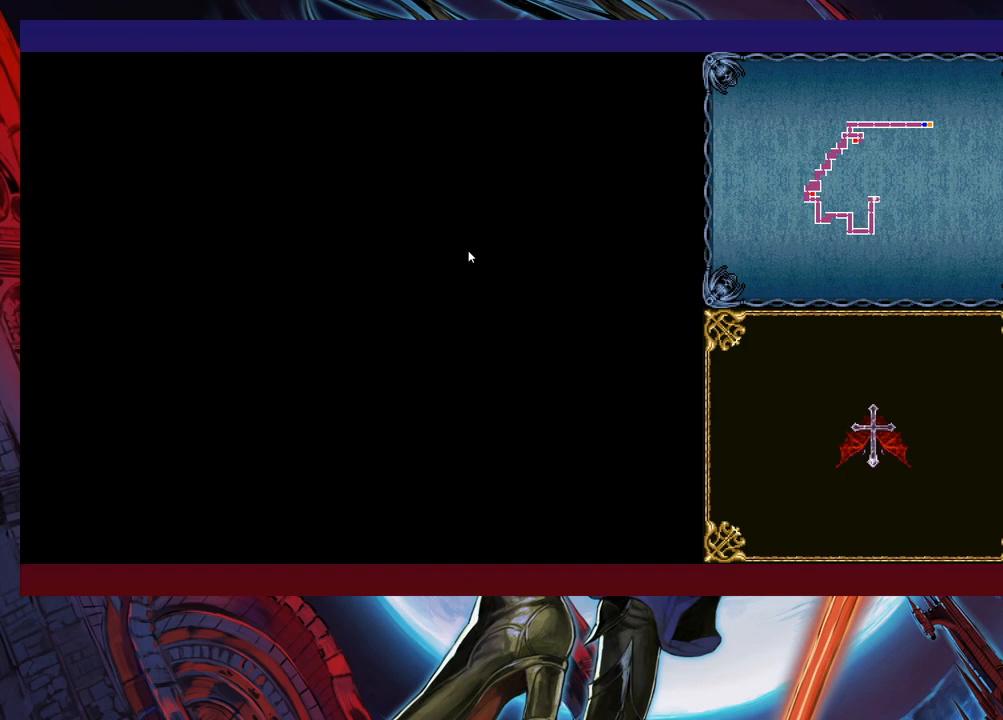
{"buttons": [], "left_stick": "down-left", "events": [[183, "left_stick", "down-left"], [217, "B", "down"], [283, "B", "up"], [333, "B", "down"], [483, "B", "up"]]}
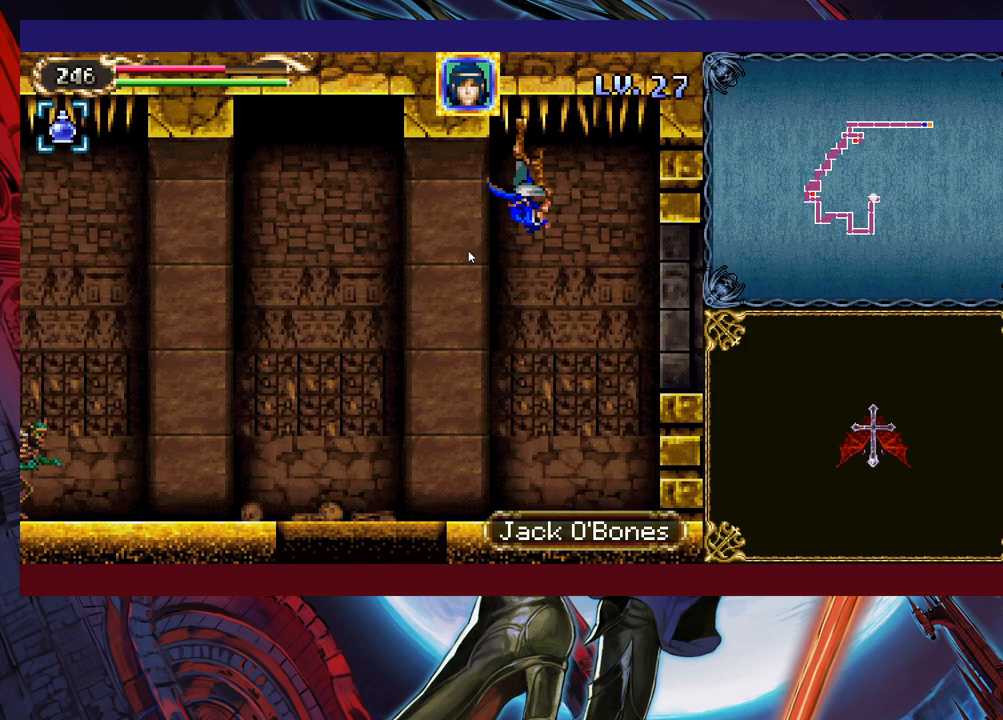
{"buttons": [], "left_stick": "left", "events": [[33, "left_stick", "left"]]}
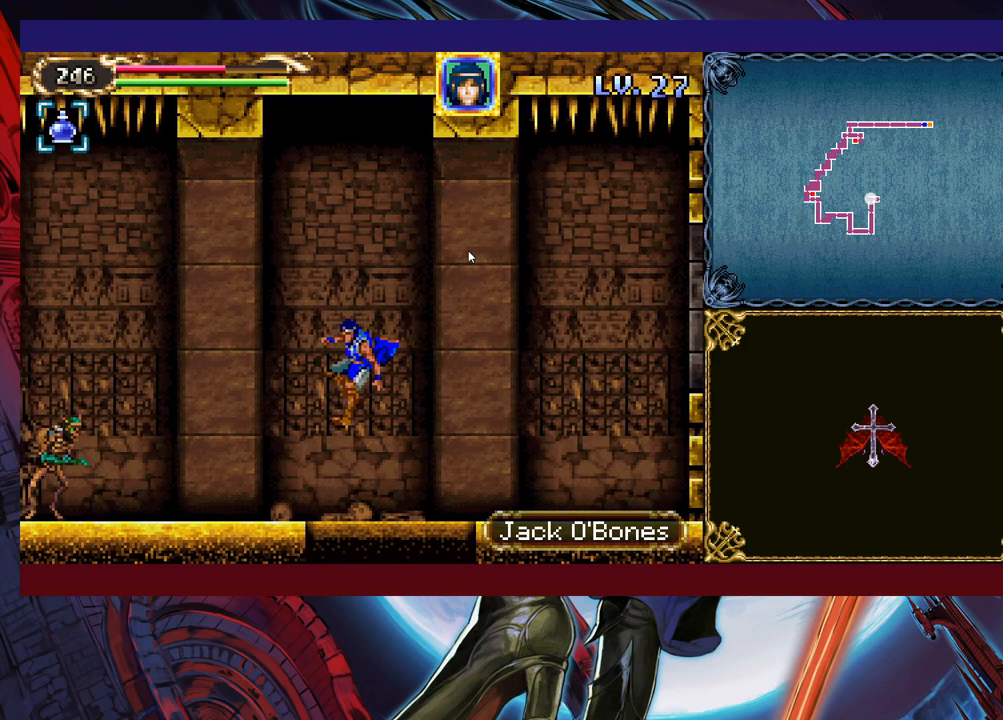
{"buttons": [], "left_stick": "left", "events": [[167, "B", "down"], [217, "B", "up"], [267, "X", "down"], [467, "X", "up"]]}
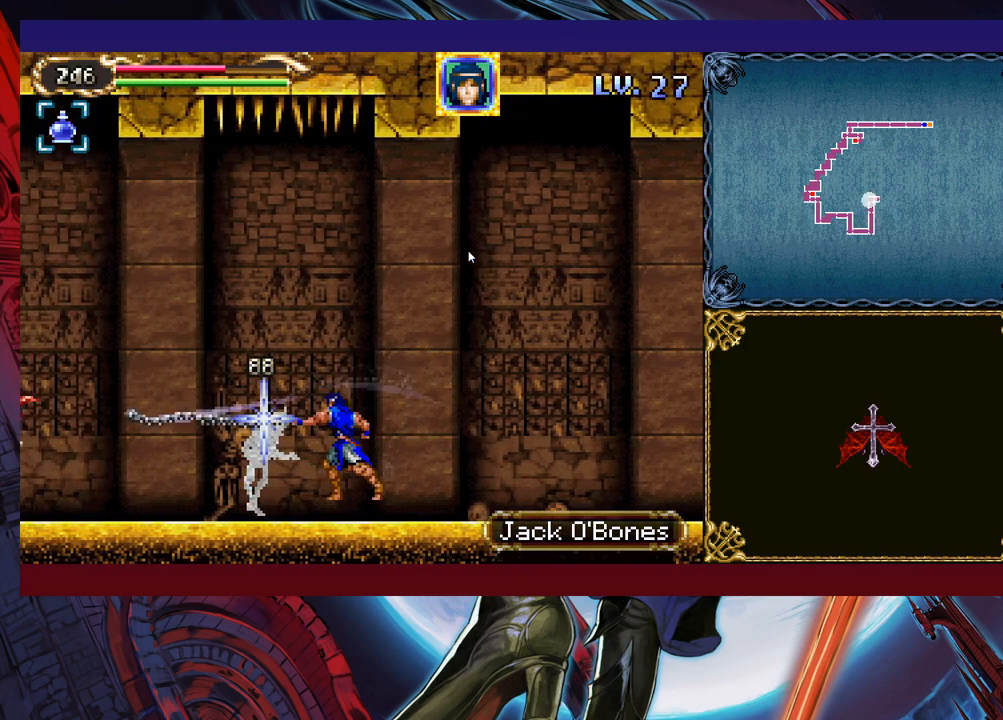
{"buttons": ["X"], "left_stick": "center", "events": [[33, "left_stick", "down-left"], [183, "left_stick", "center"], [283, "X", "down"], [333, "X", "up"], [383, "X", "down"]]}
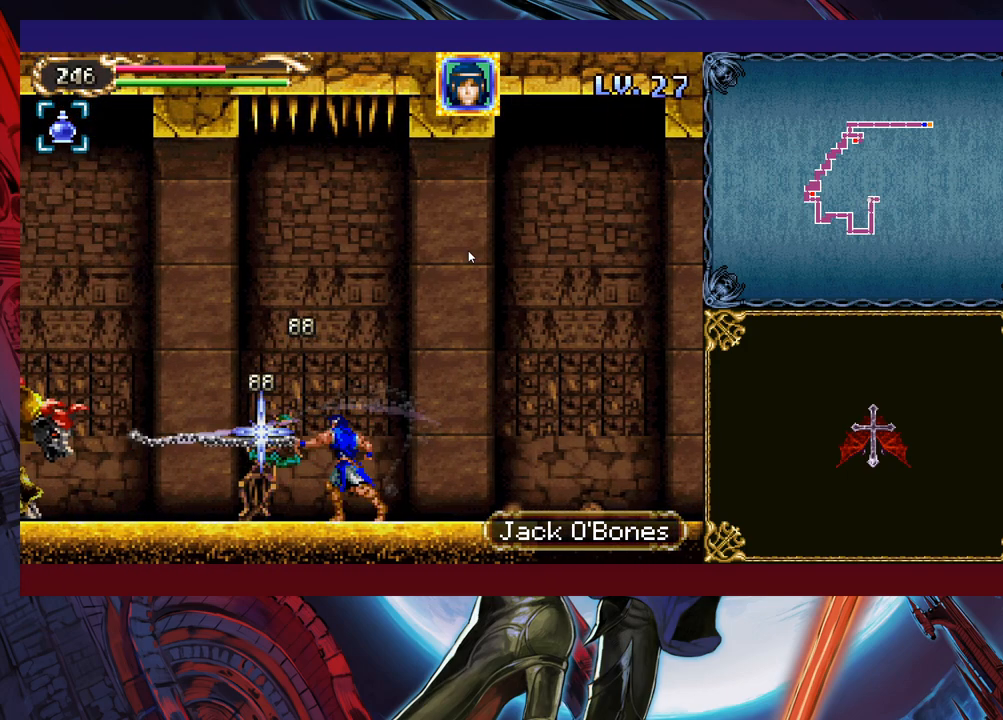
{"buttons": ["X"], "left_stick": "center", "events": [[17, "X", "up"], [267, "left_stick", "left"], [383, "X", "down"], [417, "left_stick", "center"]]}
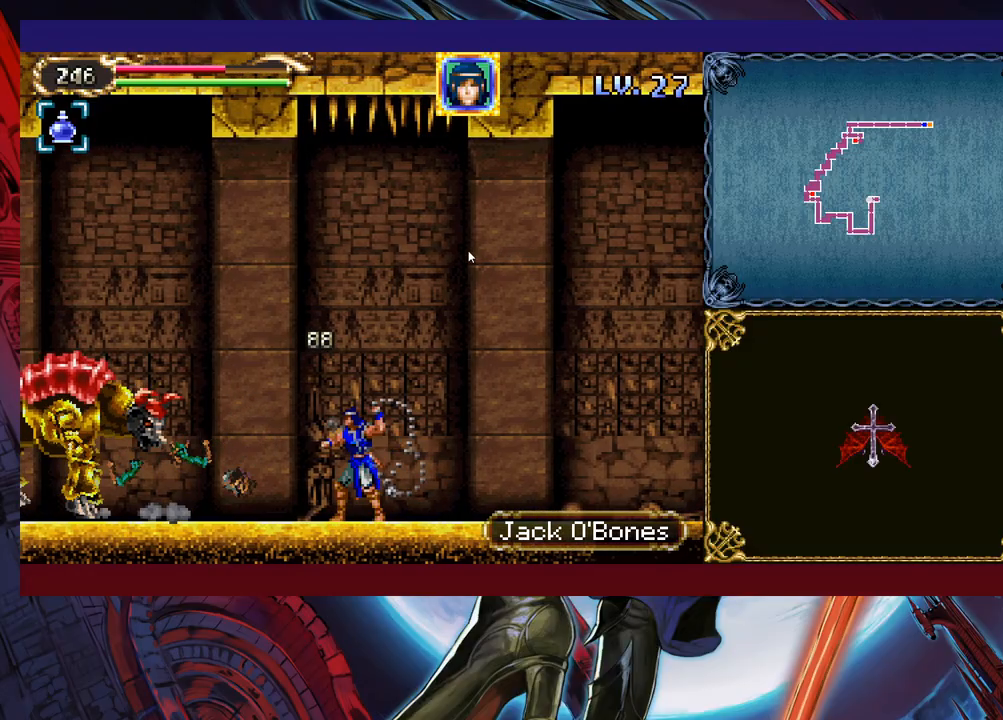
{"buttons": [], "left_stick": "up", "events": [[67, "X", "up"], [383, "B", "down"], [383, "left_stick", "left"], [483, "B", "up"], [483, "left_stick", "up"]]}
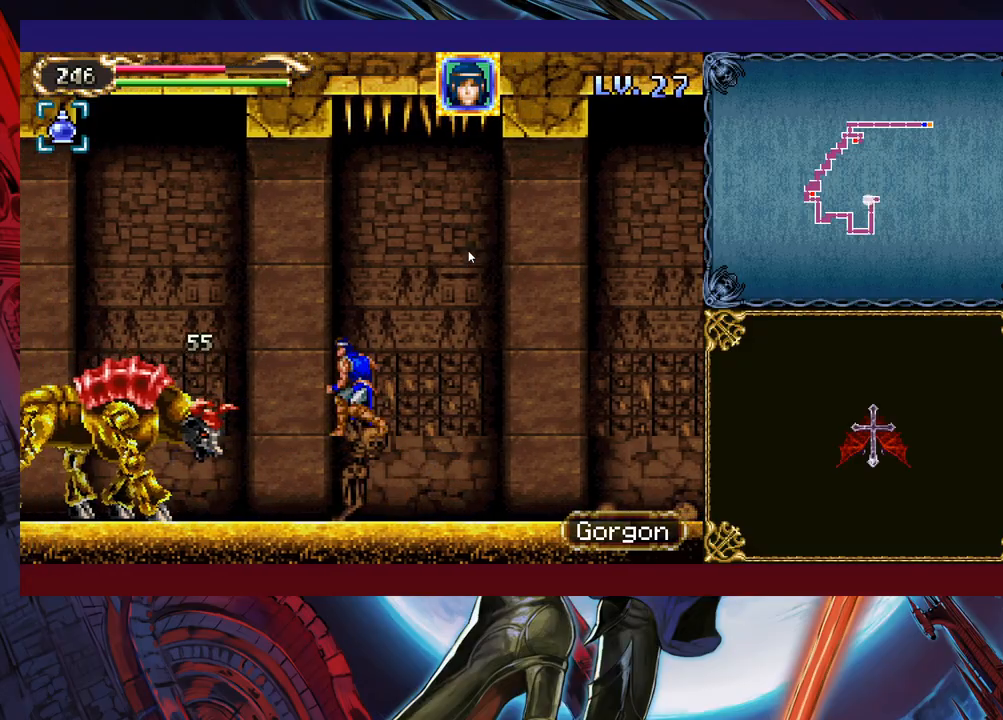
{"buttons": [], "left_stick": "center", "events": [[33, "X", "down"], [83, "left_stick", "center"], [133, "X", "up"], [233, "X", "down"], [283, "X", "up"], [383, "X", "down"], [433, "X", "up"]]}
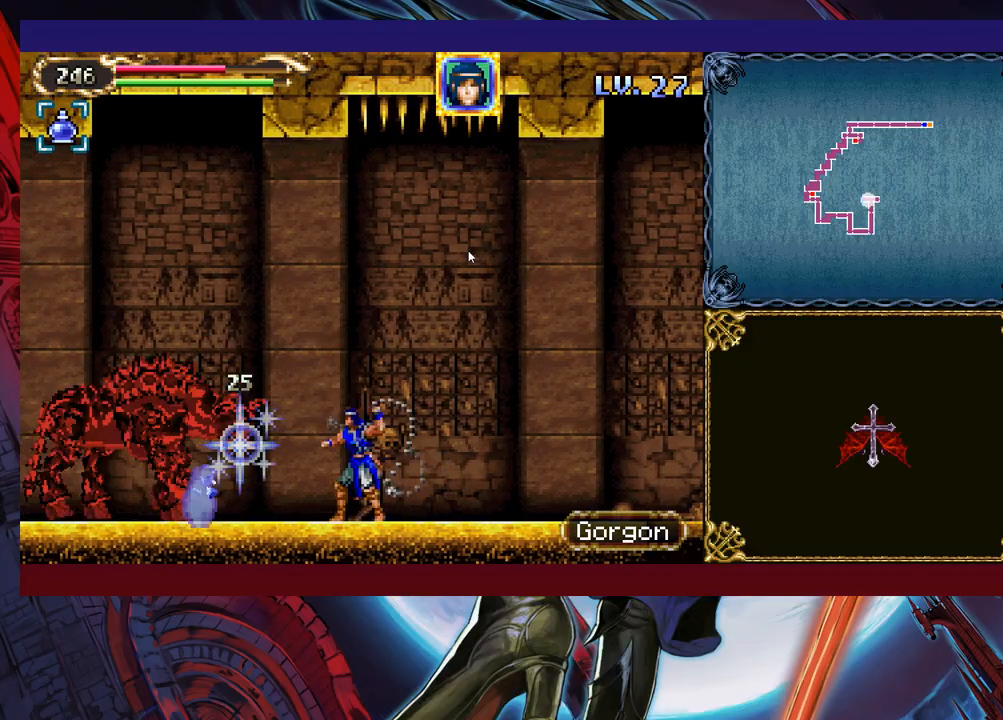
{"buttons": ["X"], "left_stick": "center", "events": [[33, "X", "down"], [83, "X", "up"], [283, "Y", "down"], [317, "left_stick", "down"], [383, "Y", "up"], [417, "left_stick", "center"], [467, "X", "down"]]}
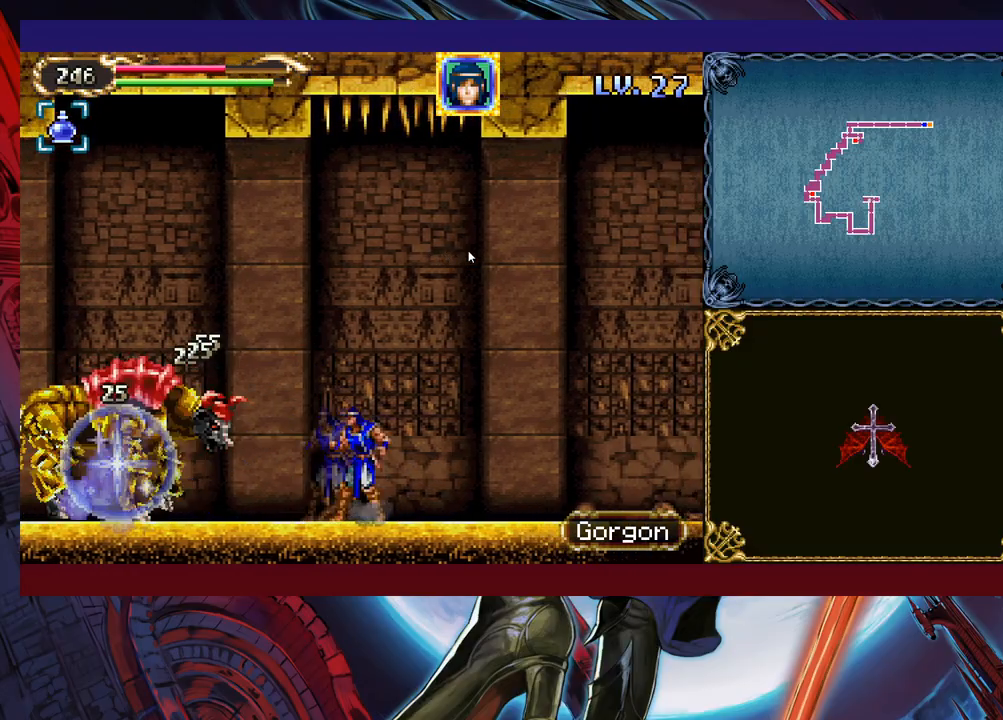
{"buttons": ["X"], "left_stick": "center", "events": [[83, "X", "up"], [233, "Y", "down"], [283, "left_stick", "down"], [333, "Y", "up"], [383, "left_stick", "center"], [417, "X", "down"]]}
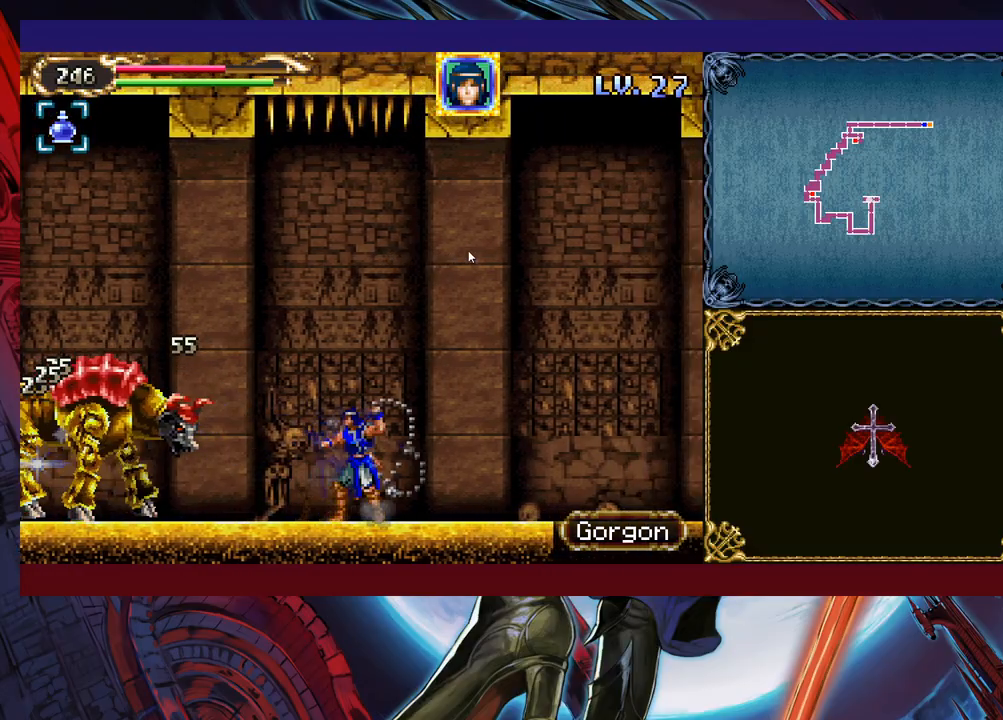
{"buttons": [], "left_stick": "left", "events": [[67, "X", "up"], [183, "left_stick", "down"], [233, "Y", "down"], [283, "Y", "up"], [333, "left_stick", "center"], [417, "left_stick", "left"]]}
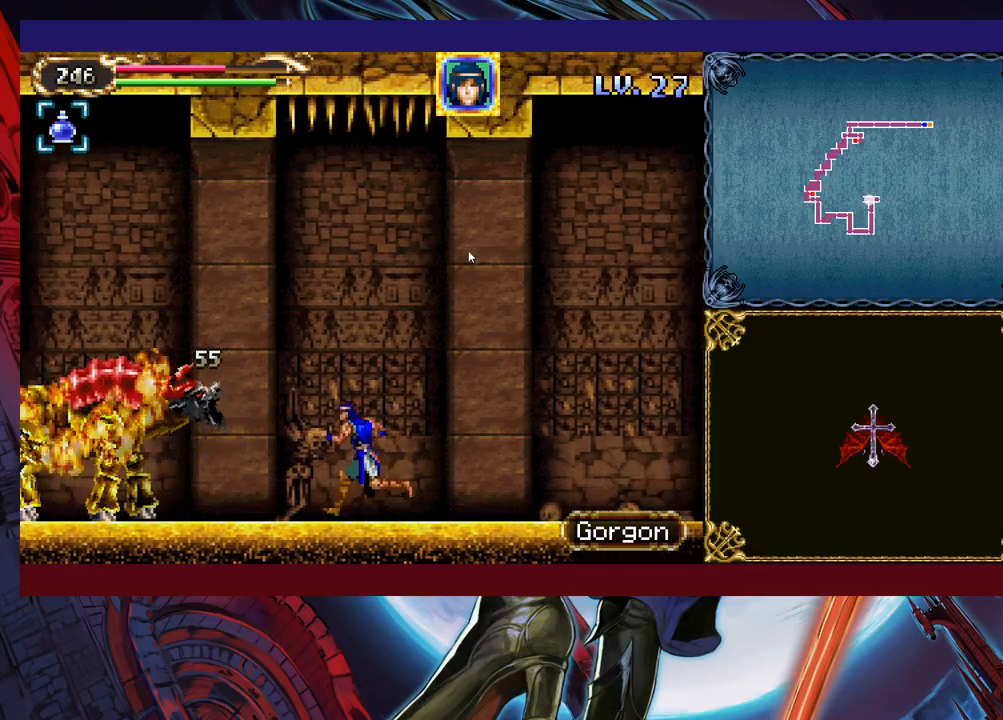
{"buttons": [], "left_stick": "down-left", "events": [[333, "left_stick", "down-left"], [383, "B", "down"], [433, "B", "up"]]}
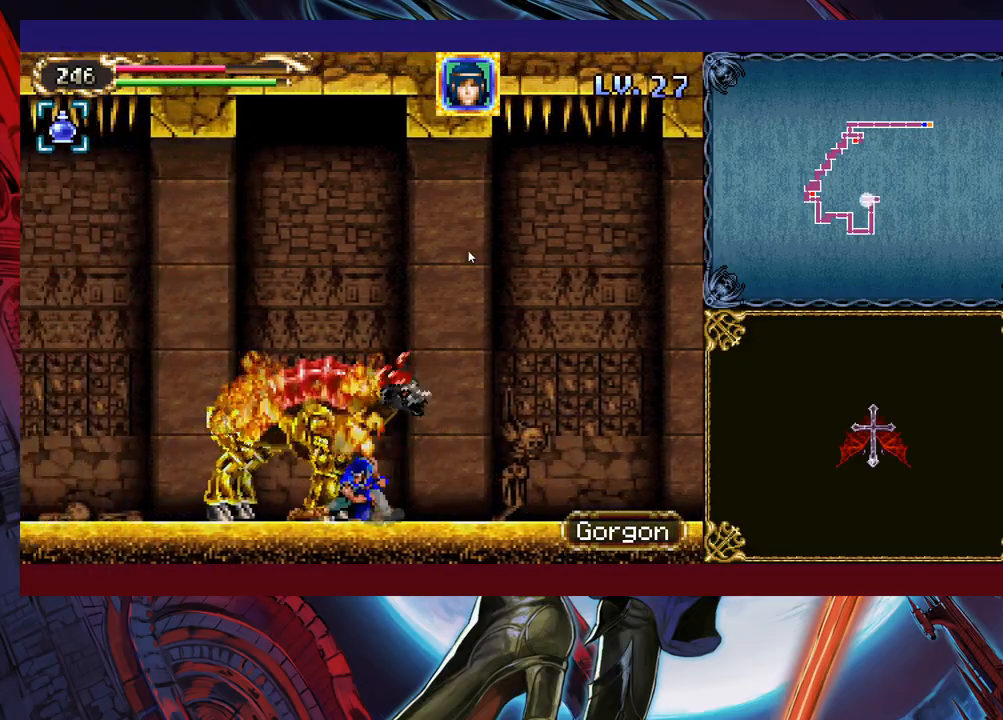
{"buttons": ["X"], "left_stick": "right", "events": [[33, "B", "down"], [83, "B", "up"], [183, "left_stick", "right"], [217, "X", "down"]]}
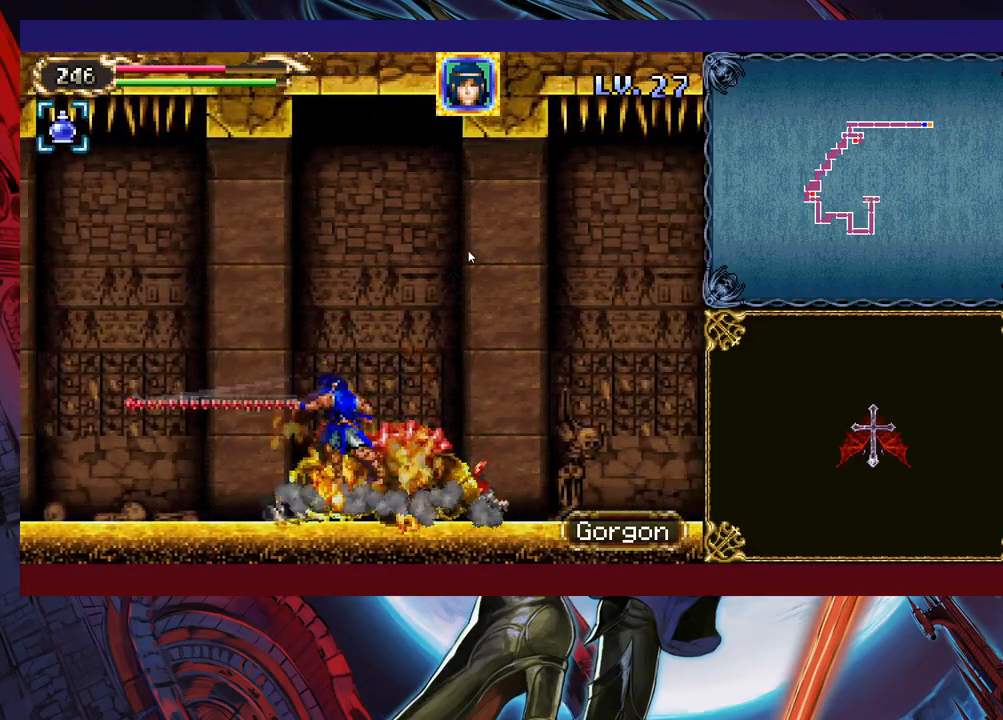
{"buttons": [], "left_stick": "down-right", "events": [[33, "X", "up"], [167, "left_stick", "down-right"], [383, "B", "down"], [433, "B", "up"]]}
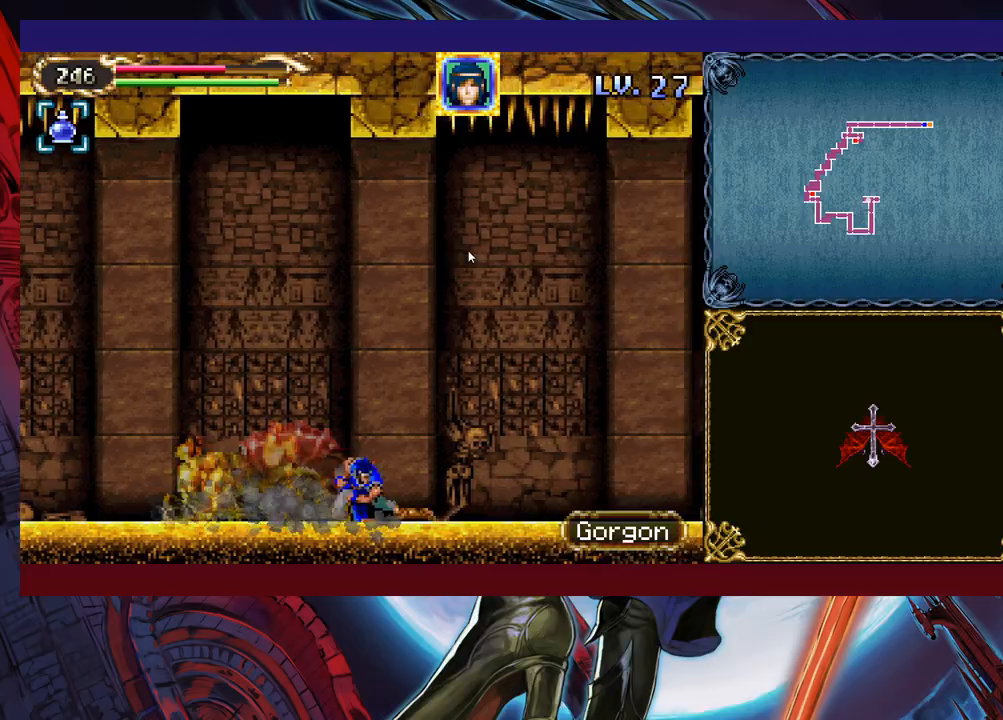
{"buttons": [], "left_stick": "right", "events": [[33, "B", "down"], [83, "B", "up"], [233, "left_stick", "right"]]}
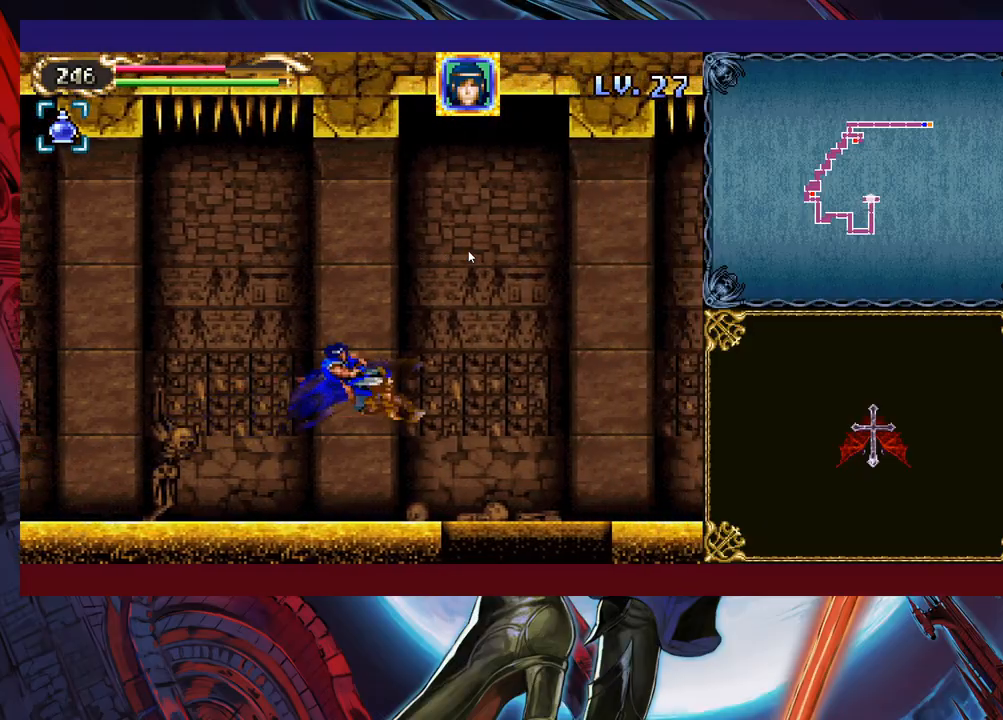
{"buttons": ["B"], "left_stick": "right", "events": [[433, "B", "down"]]}
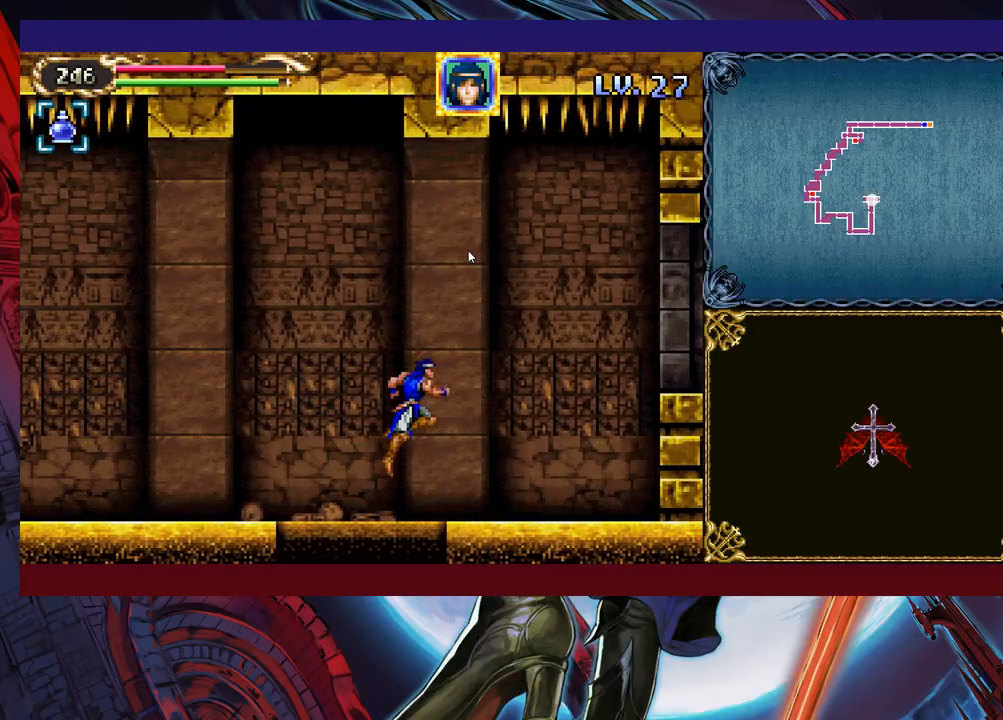
{"buttons": ["B"], "left_stick": "right", "events": []}
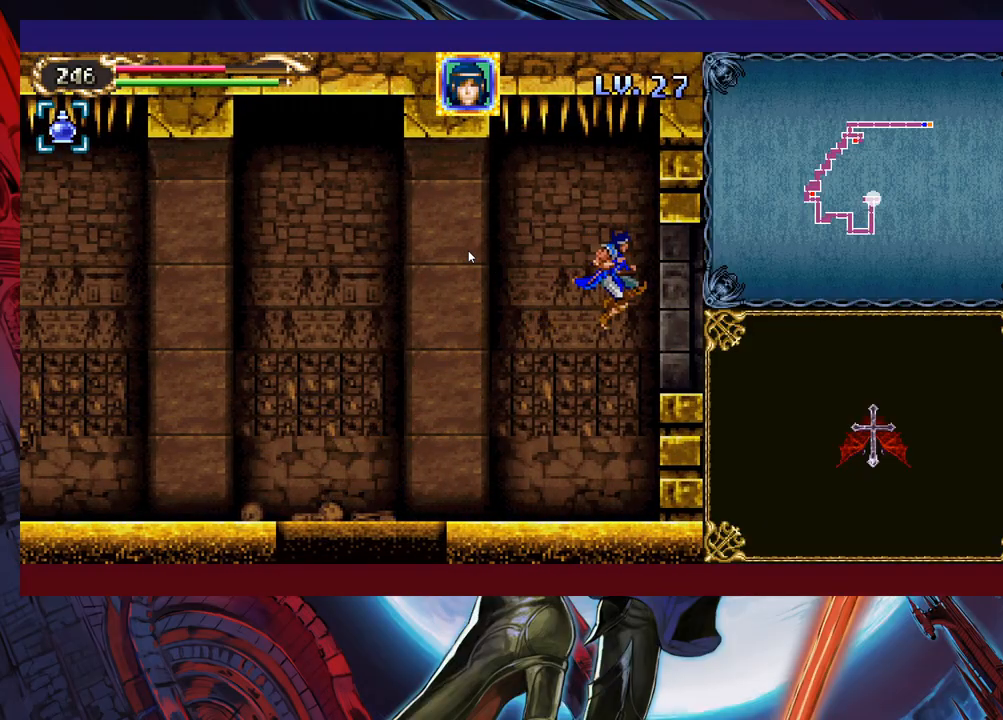
{"buttons": [], "left_stick": "down-right", "events": [[317, "B", "up"], [333, "left_stick", "down-right"], [417, "B", "down"], [483, "B", "up"]]}
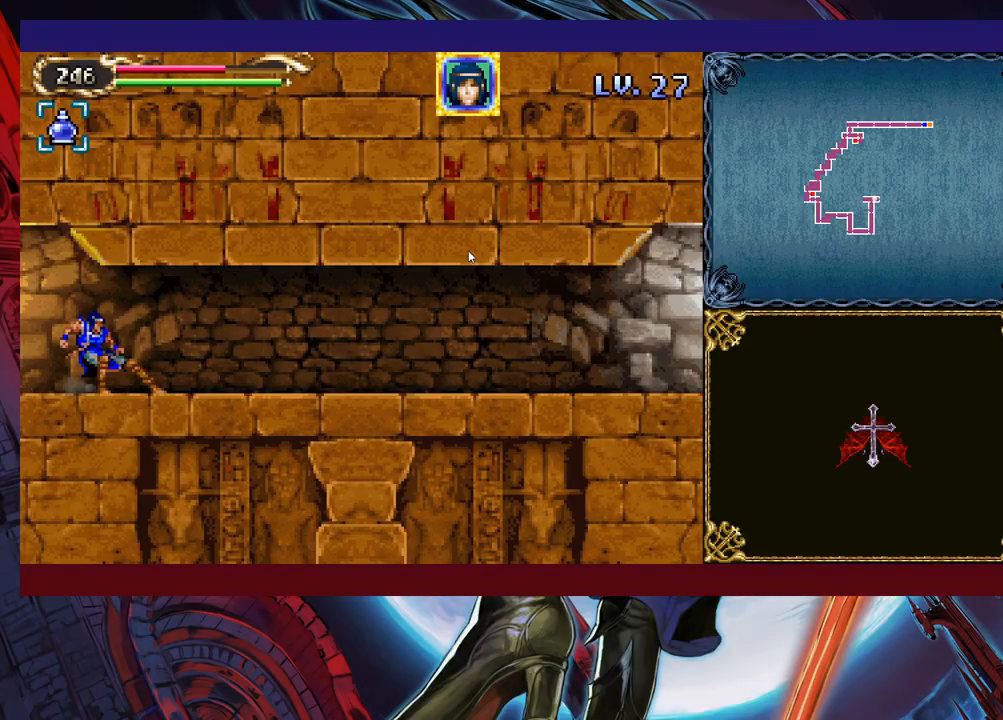
{"buttons": [], "left_stick": "down-right", "events": [[83, "B", "down"], [183, "B", "up"]]}
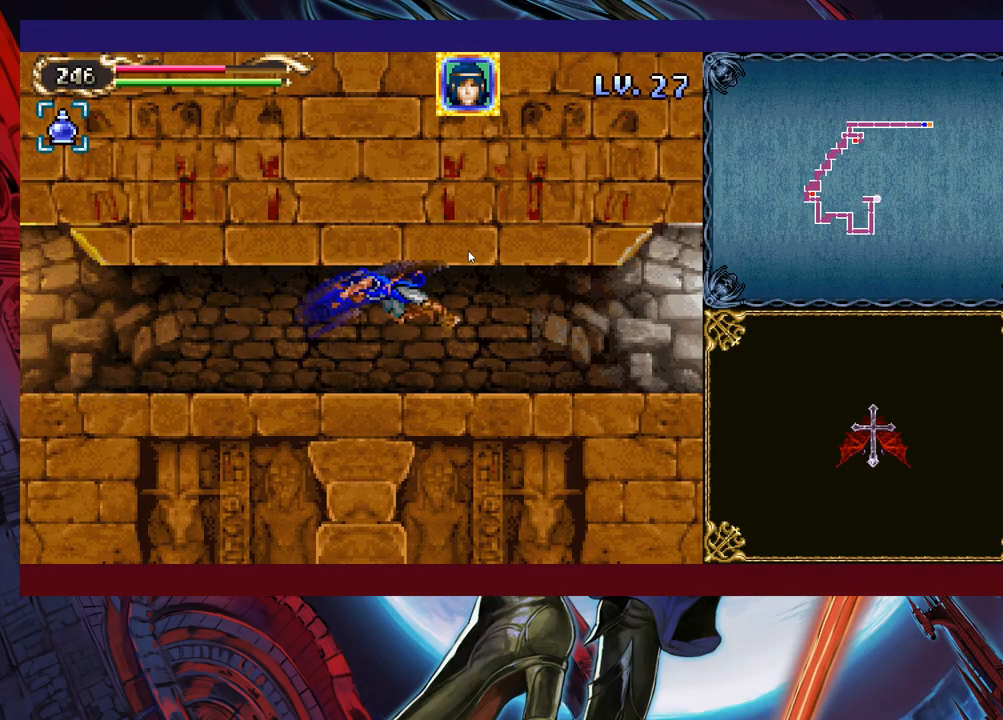
{"buttons": [], "left_stick": "down-right", "events": [[133, "B", "down"], [183, "B", "up"], [283, "B", "down"], [333, "B", "up"], [433, "B", "down"], [483, "B", "up"]]}
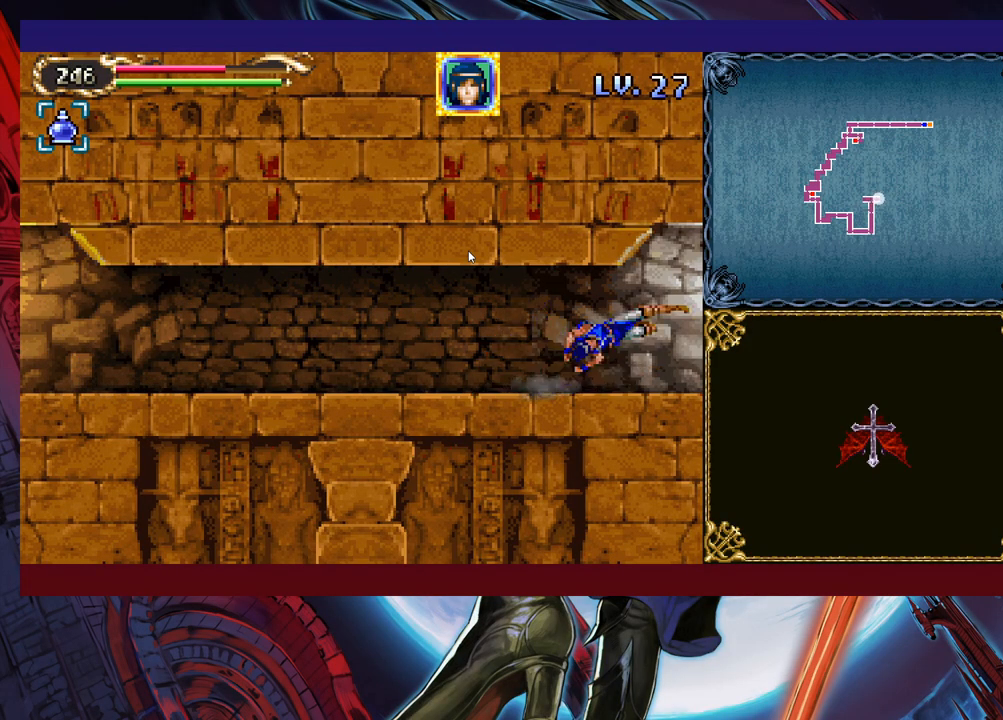
{"buttons": [], "left_stick": "right", "events": [[283, "left_stick", "right"]]}
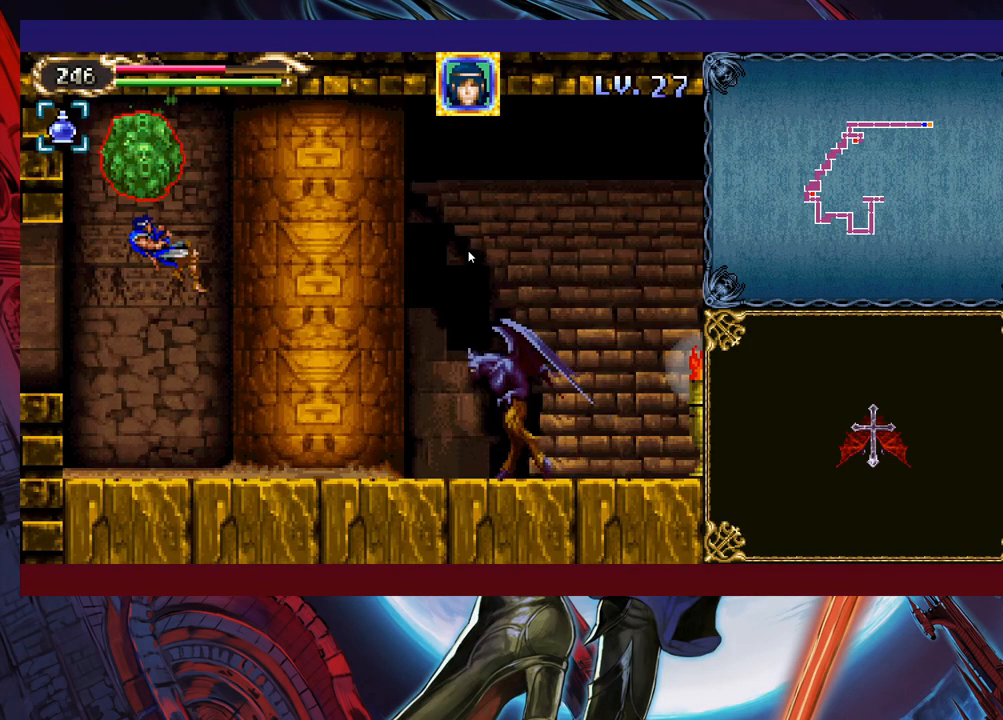
{"buttons": [], "left_stick": "down", "events": [[167, "X", "down"], [233, "X", "up"], [333, "left_stick", "center"], [467, "left_stick", "down"]]}
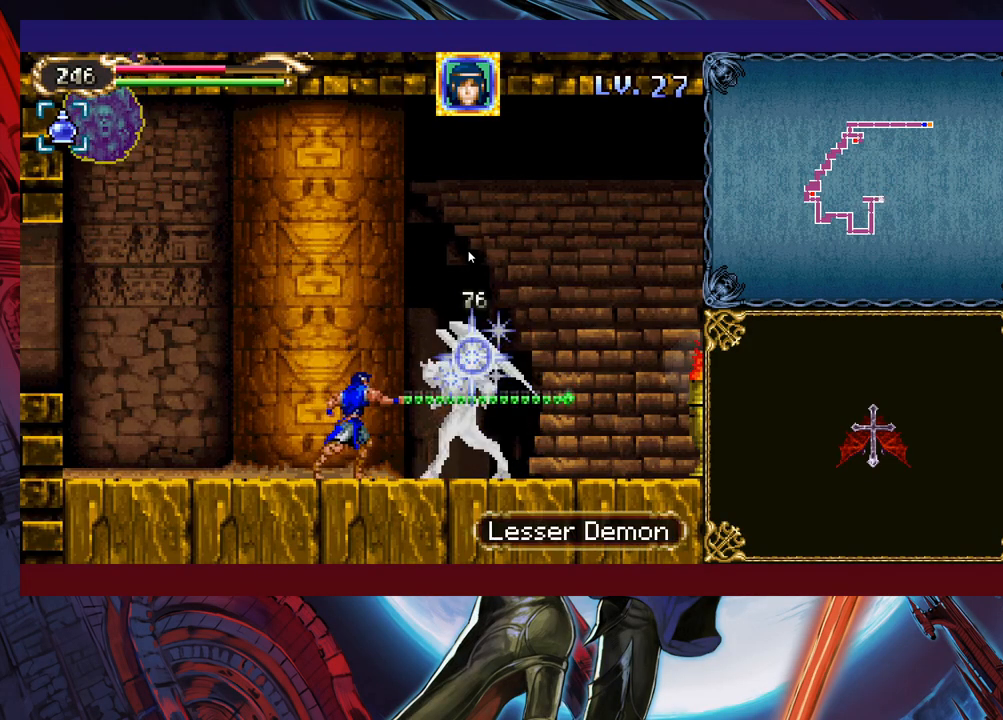
{"buttons": [], "left_stick": "center", "events": [[17, "Y", "down"], [83, "Y", "up"], [83, "left_stick", "center"], [283, "X", "down"], [433, "X", "up"]]}
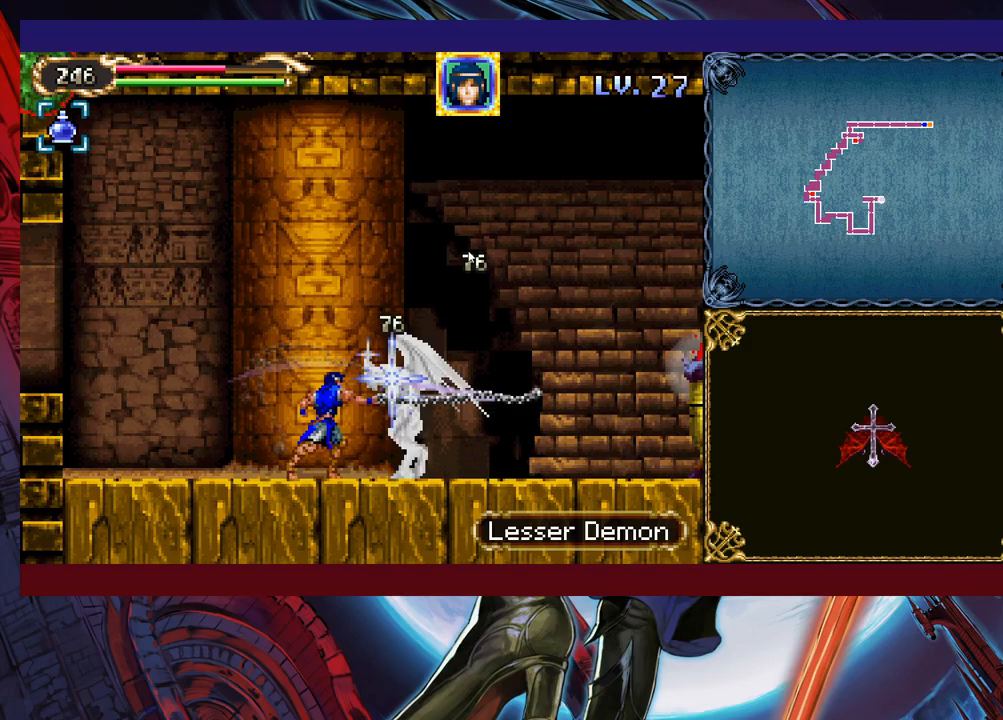
{"buttons": [], "left_stick": "center", "events": [[33, "left_stick", "down"], [83, "Y", "down"], [167, "left_stick", "center"], [183, "Y", "up"], [283, "X", "down"], [433, "X", "up"]]}
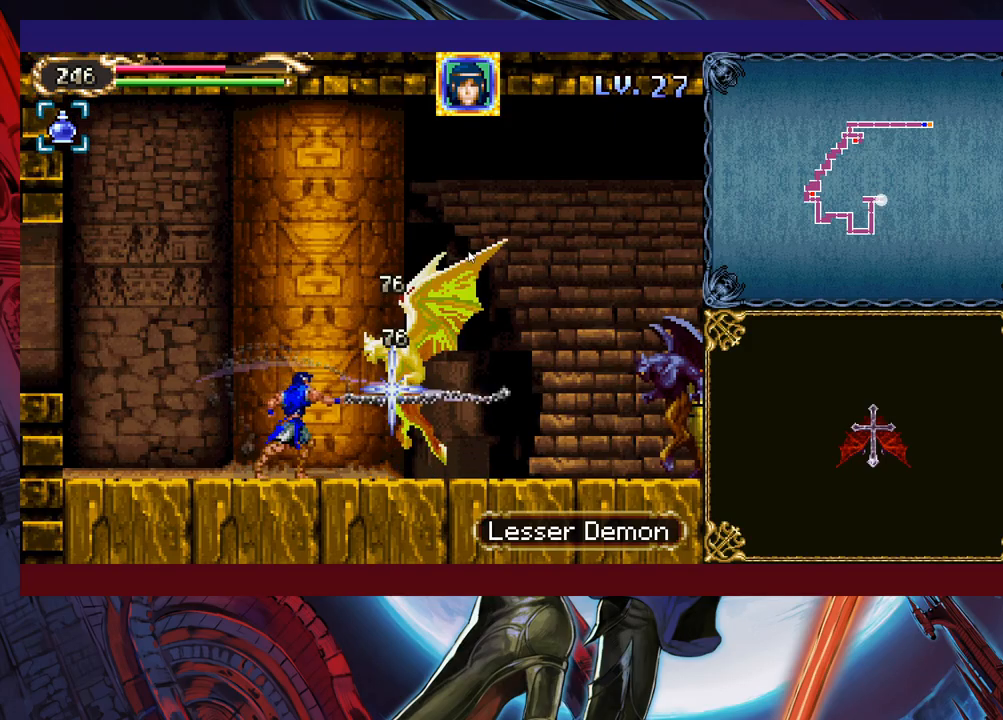
{"buttons": [], "left_stick": "right", "events": [[83, "left_stick", "down"], [217, "left_stick", "right"], [333, "X", "down"], [483, "X", "up"]]}
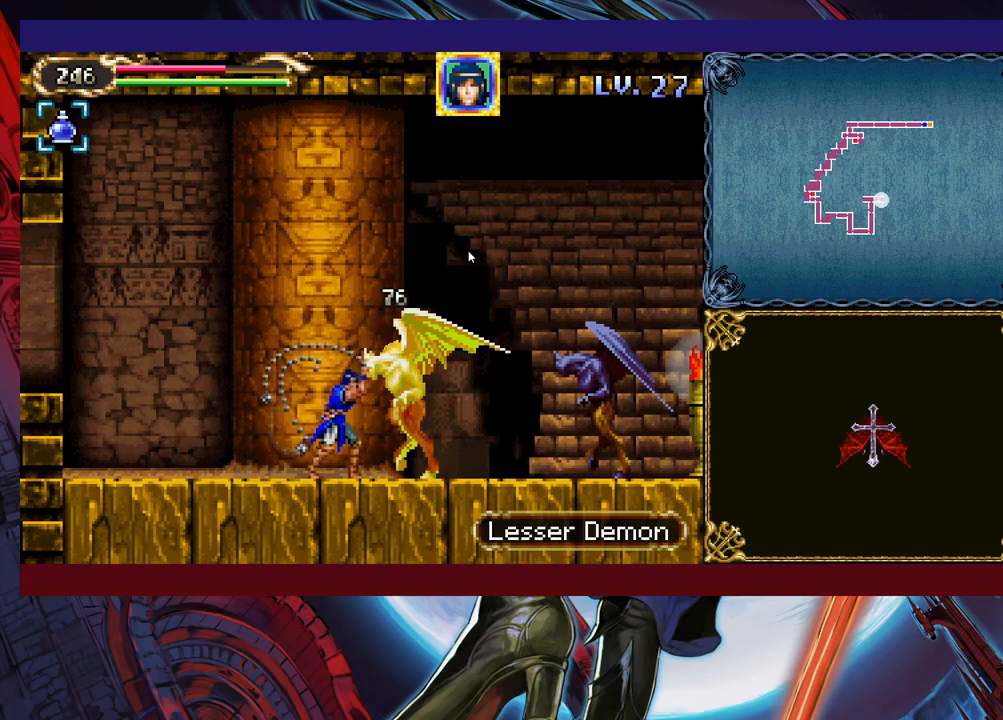
{"buttons": ["X"], "left_stick": "right", "events": [[67, "left_stick", "center"], [183, "left_stick", "down"], [233, "Y", "down"], [283, "left_stick", "right"], [317, "Y", "up"], [433, "X", "down"]]}
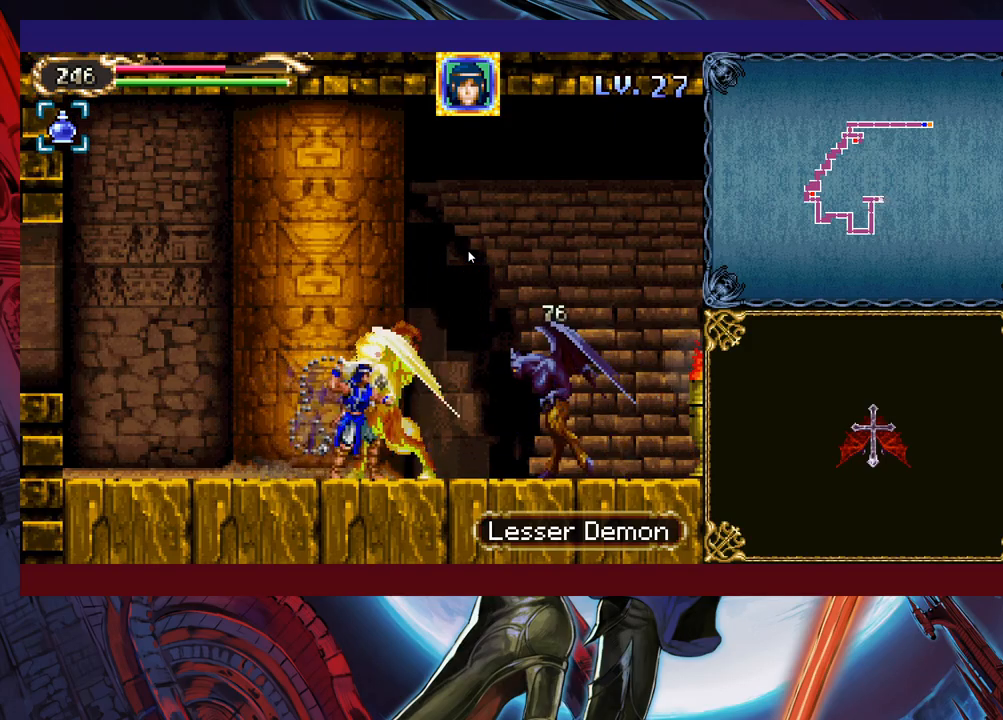
{"buttons": ["X"], "left_stick": "center", "events": [[17, "left_stick", "center"], [117, "X", "up"], [167, "left_stick", "down"], [267, "Y", "down"], [333, "left_stick", "right"], [367, "Y", "up"], [383, "left_stick", "center"], [483, "X", "down"]]}
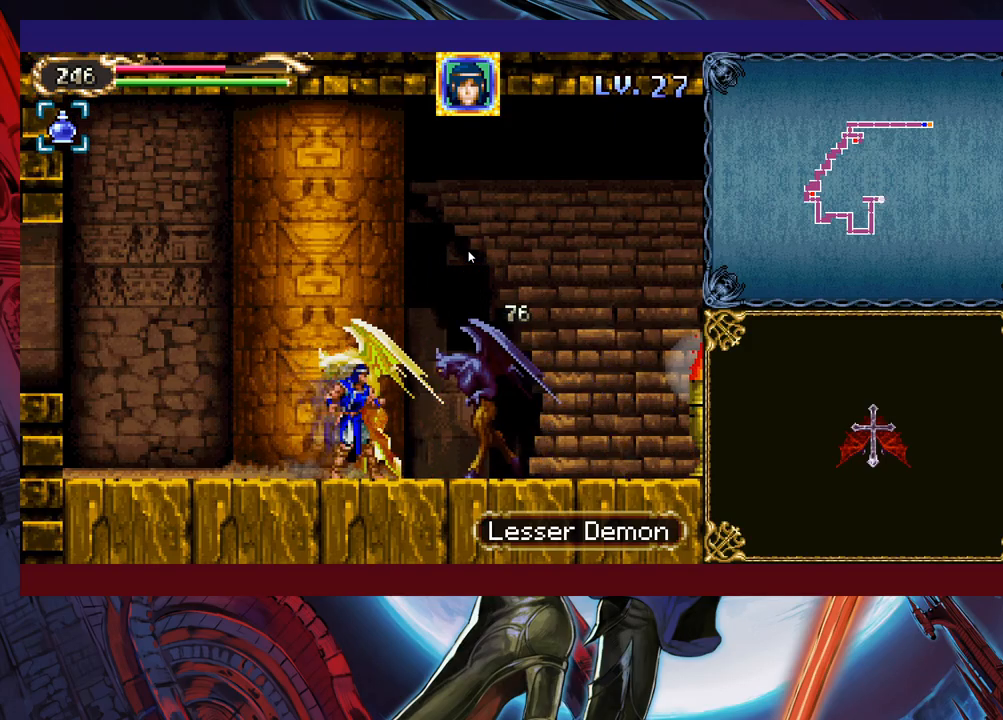
{"buttons": [], "left_stick": "down-right", "events": [[133, "X", "up"], [133, "left_stick", "down"], [283, "left_stick", "down-right"], [417, "B", "down"], [483, "B", "up"]]}